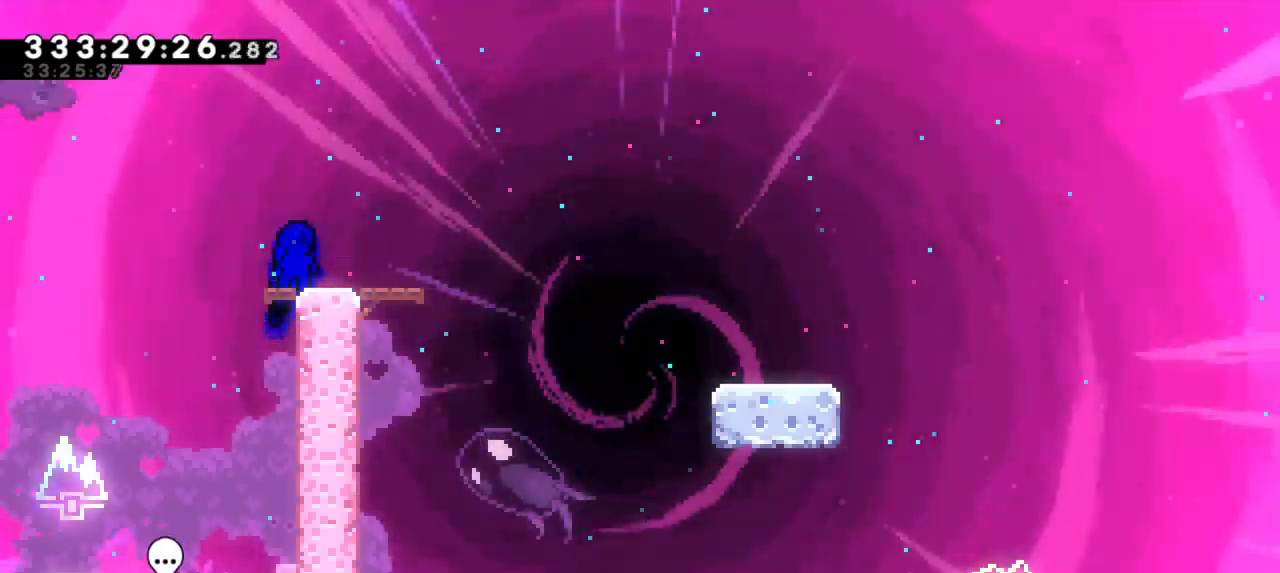
Gameplay with keyboard; each line is a JSON object with the keys held at the frame after it. "events" lists presses ("down") and releases ("up") of "dash", "demo", "down", "grab", "jump", "jump2", "left", "right" and "up" between this image and that frame as [ms after this image, input, new state], when the widget could be followed in between. No other keys are recorded. Mouse input is not recorded. Key names are as the overlay labels them; some are game actions (e.g. jump) rather than physical keys. Not read: other_keys.
{"keys": ["dash", "down", "right"], "events": [[50, "dash", "down"], [50, "down", "down"], [67, "right", "down"], [250, "jump2", "down"], [283, "dash", "up"], [333, "dash", "down"], [417, "jump2", "up"]]}
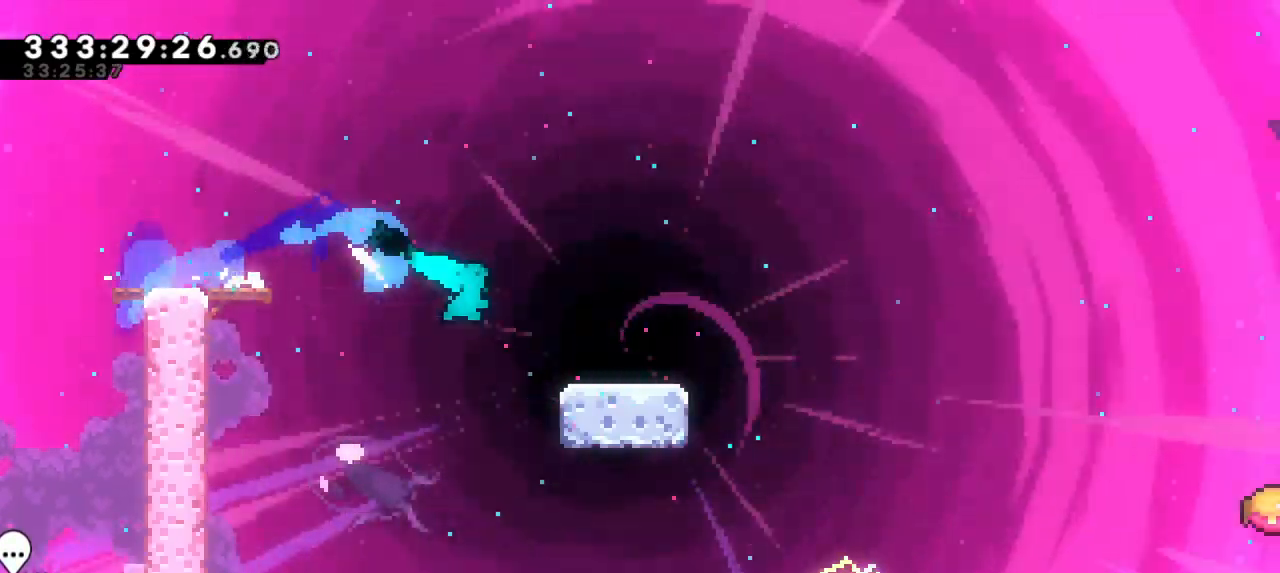
{"keys": ["jump2", "right"], "events": [[100, "jump2", "down"], [183, "dash", "up"], [267, "dash", "down"], [333, "jump2", "up"], [367, "down", "up"], [417, "jump2", "down"], [500, "dash", "up"]]}
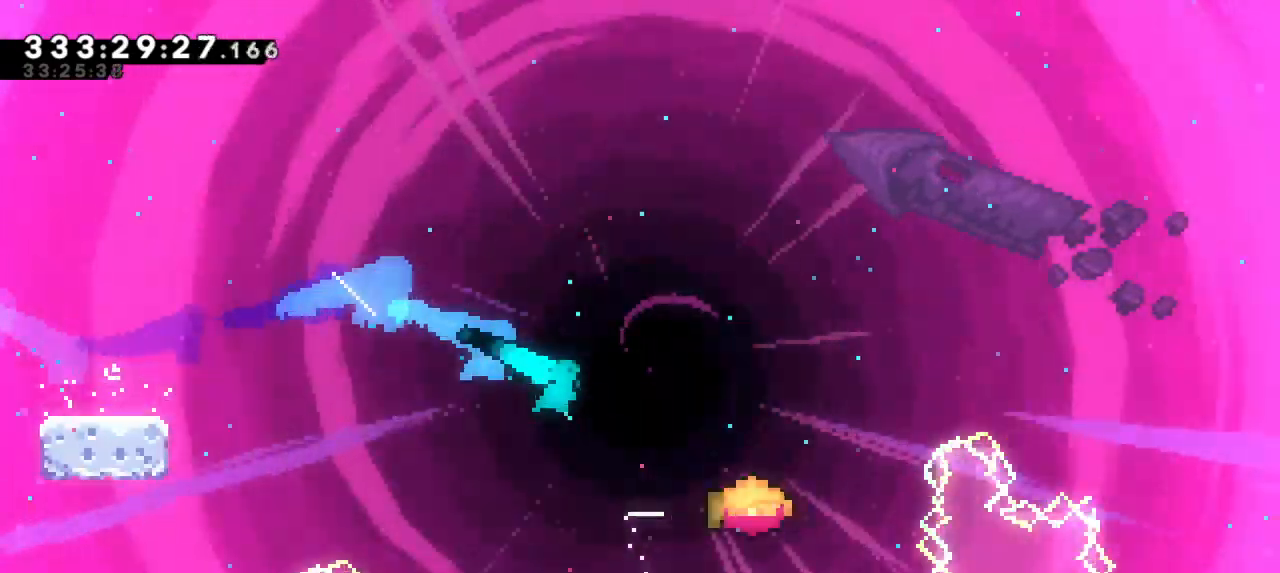
{"keys": ["jump2", "right"], "events": []}
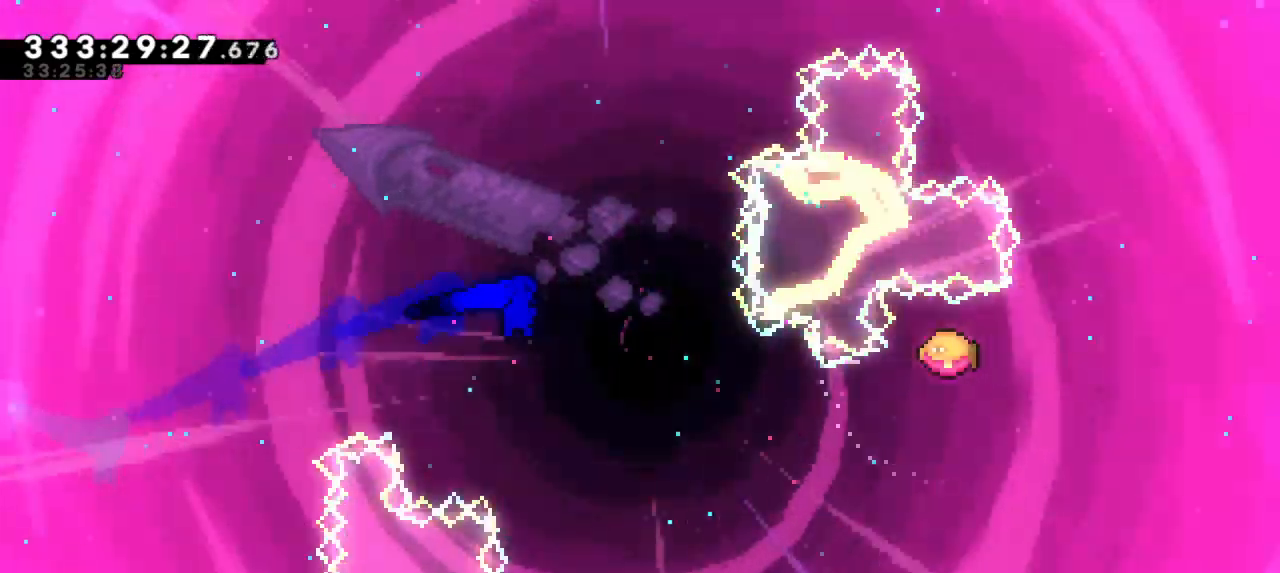
{"keys": ["jump2", "right"], "events": []}
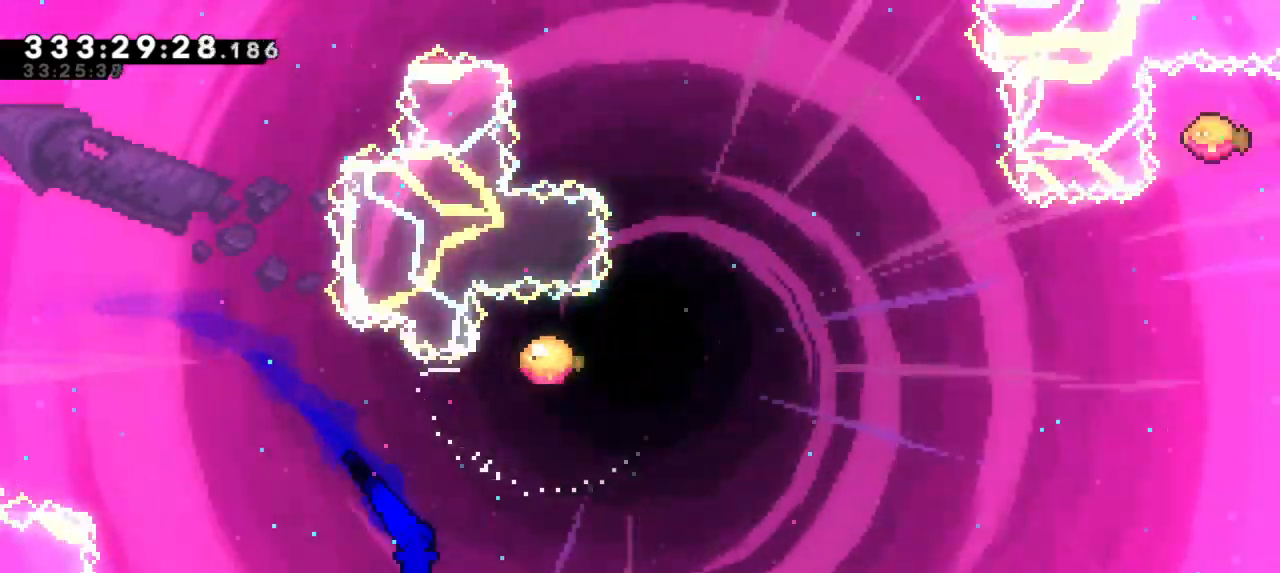
{"keys": ["right", "up"], "events": [[67, "up", "down"], [100, "dash", "down"], [150, "jump2", "up"], [317, "dash", "up"]]}
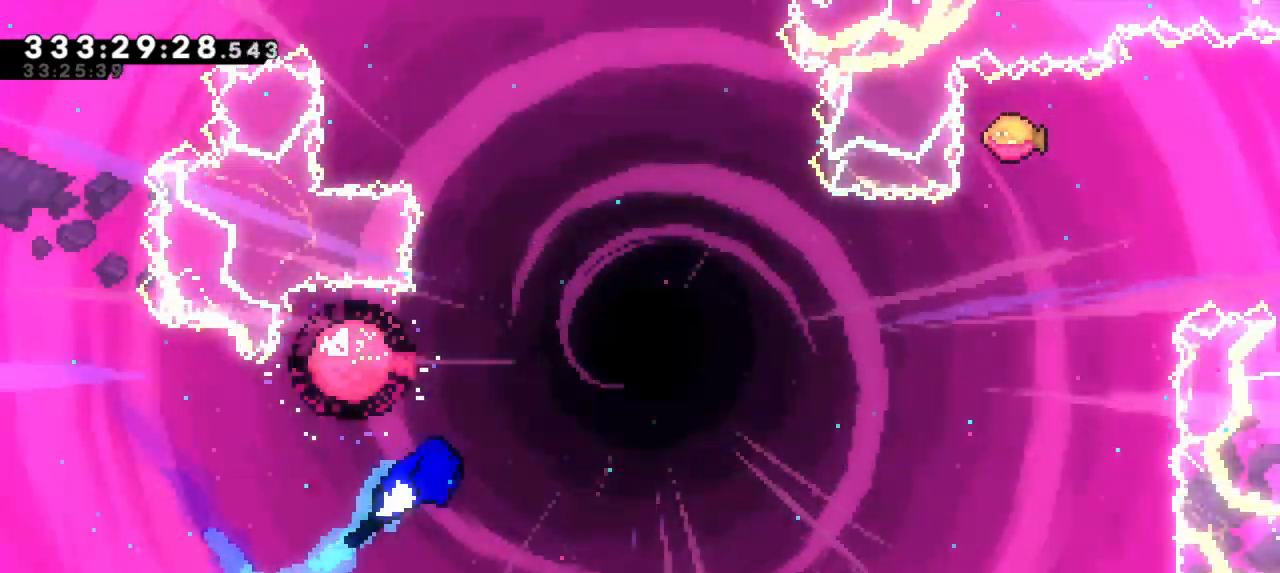
{"keys": ["right"], "events": [[500, "up", "up"]]}
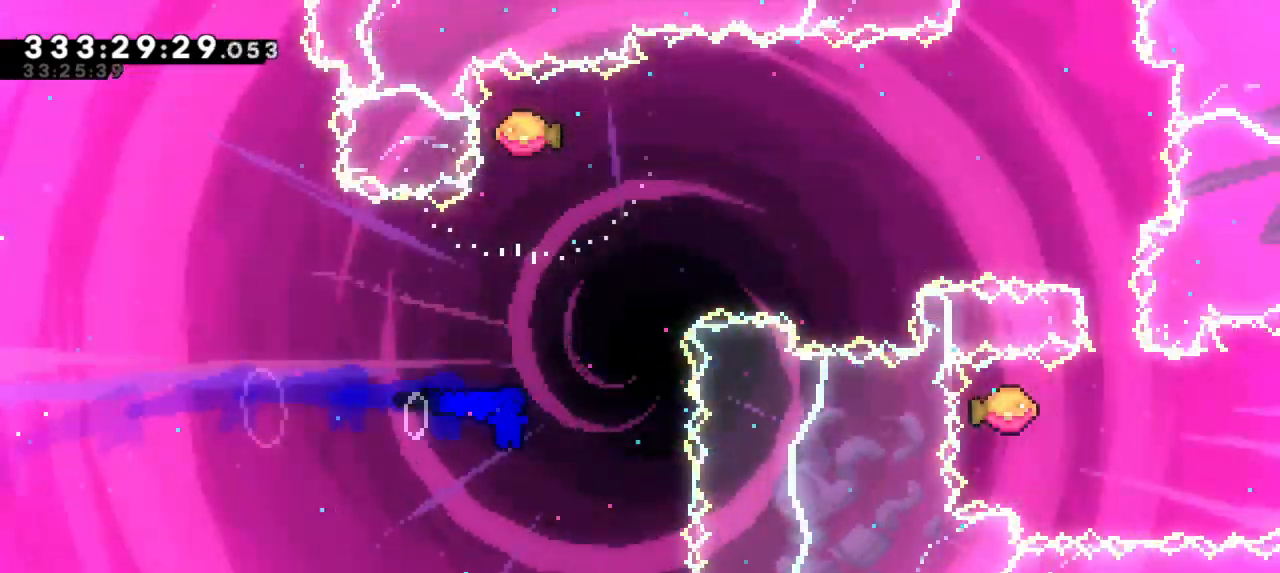
{"keys": ["right"], "events": [[17, "right", "up"], [33, "up", "down"], [67, "dash", "down"], [200, "right", "down"], [233, "up", "up"], [250, "dash", "up"]]}
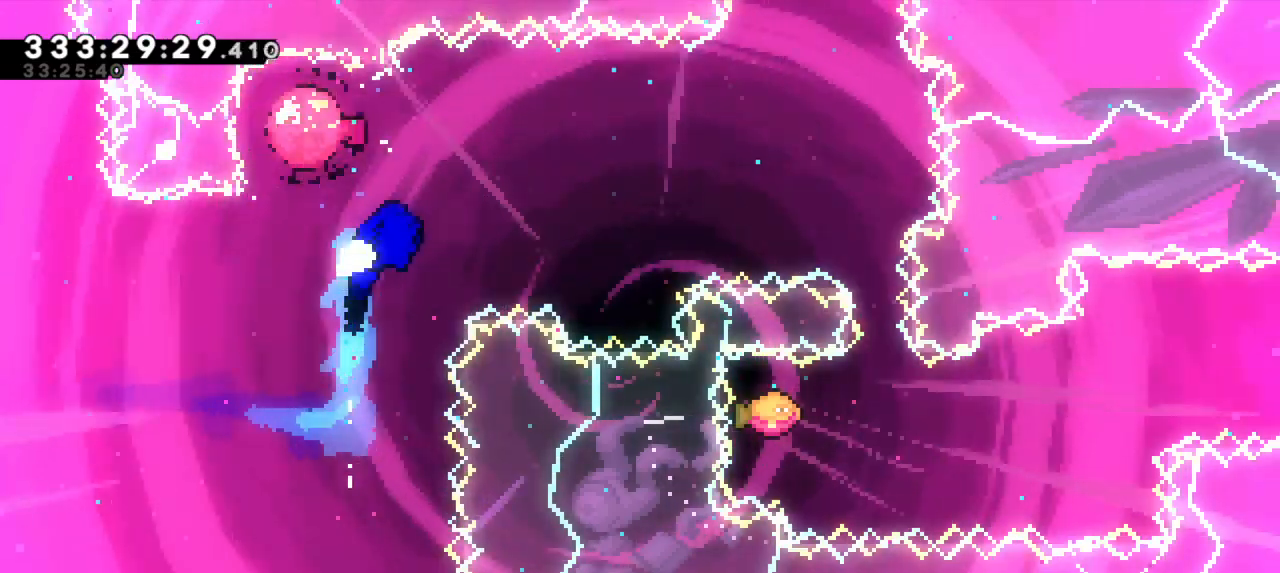
{"keys": ["dash", "down"], "events": [[367, "down", "down"], [400, "dash", "down"], [400, "right", "up"]]}
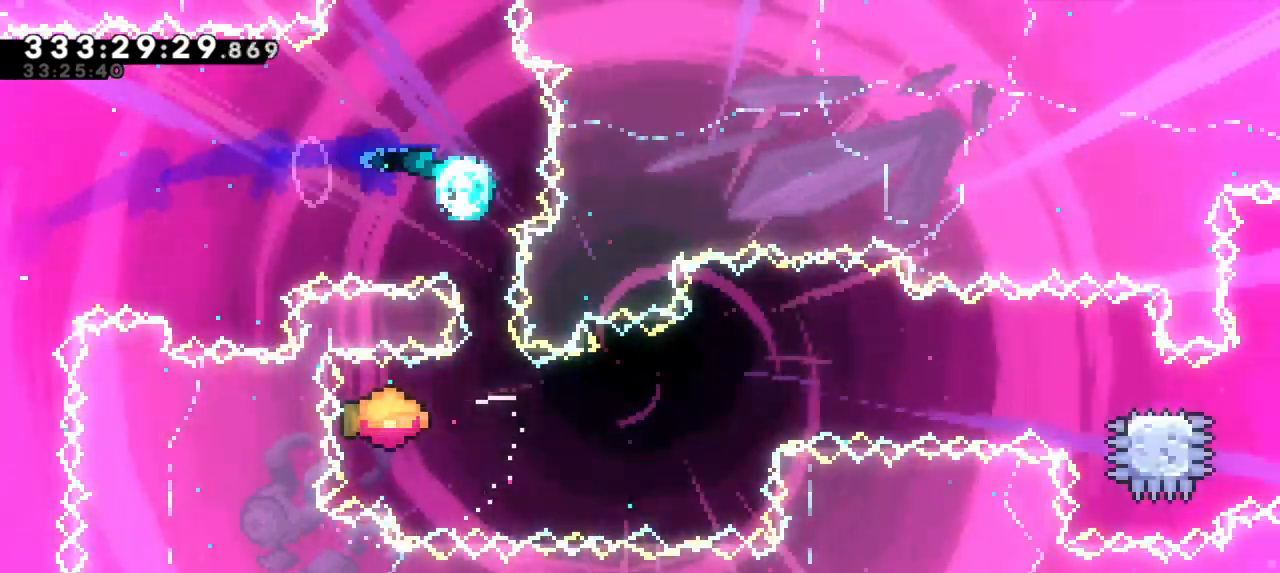
{"keys": [], "events": [[17, "right", "down"], [67, "down", "up"], [83, "dash", "up"], [500, "right", "up"]]}
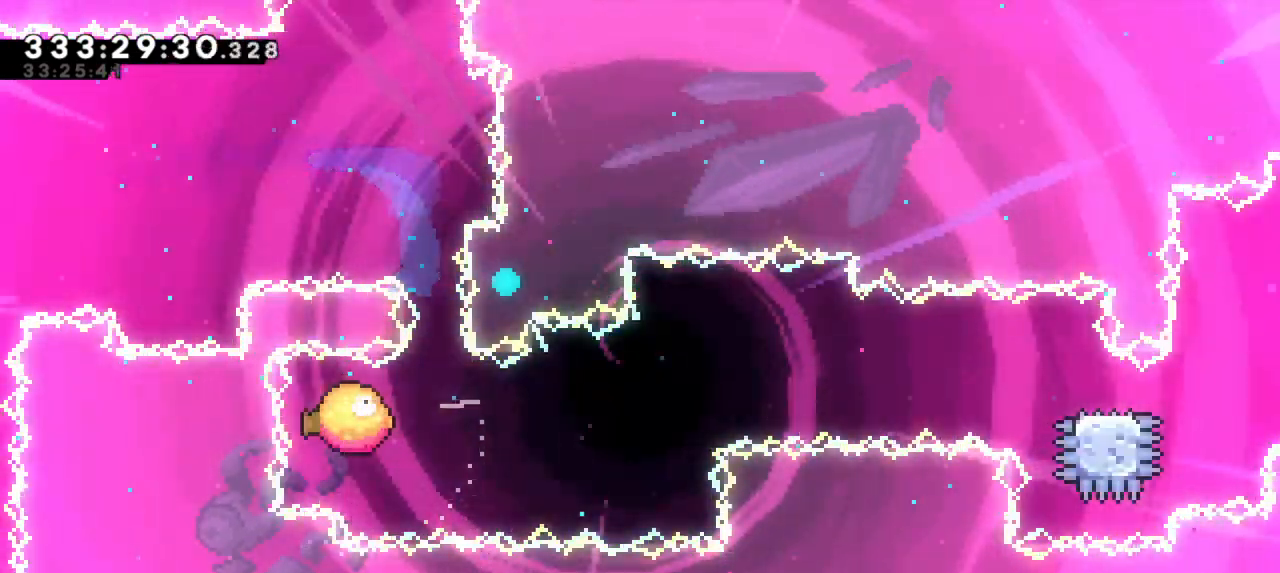
{"keys": [], "events": []}
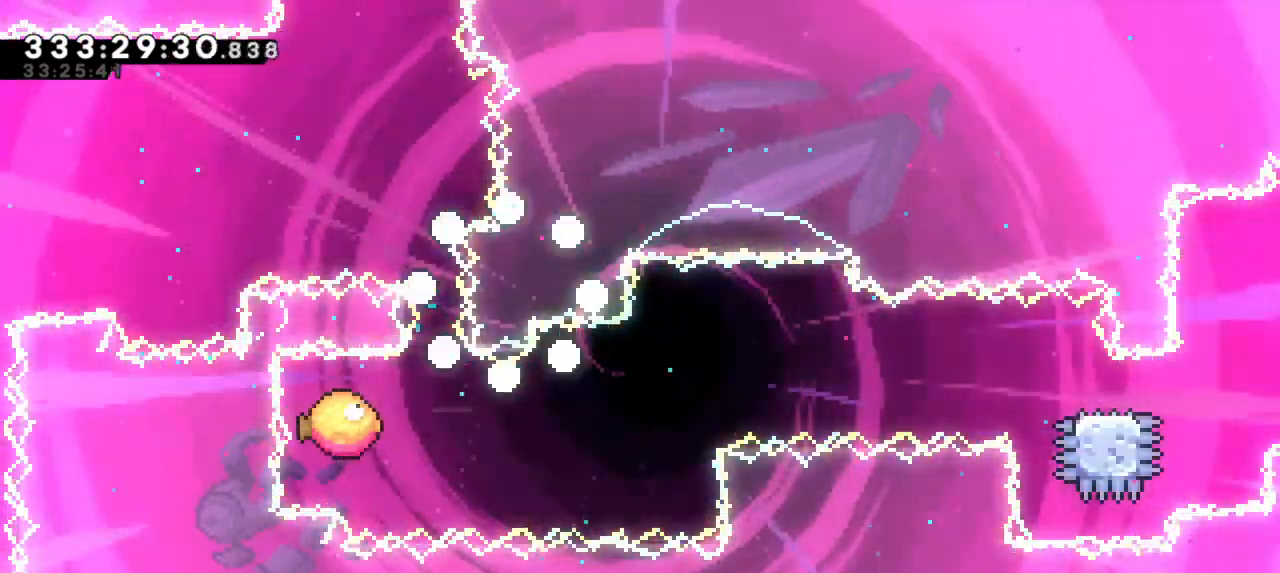
{"keys": [], "events": []}